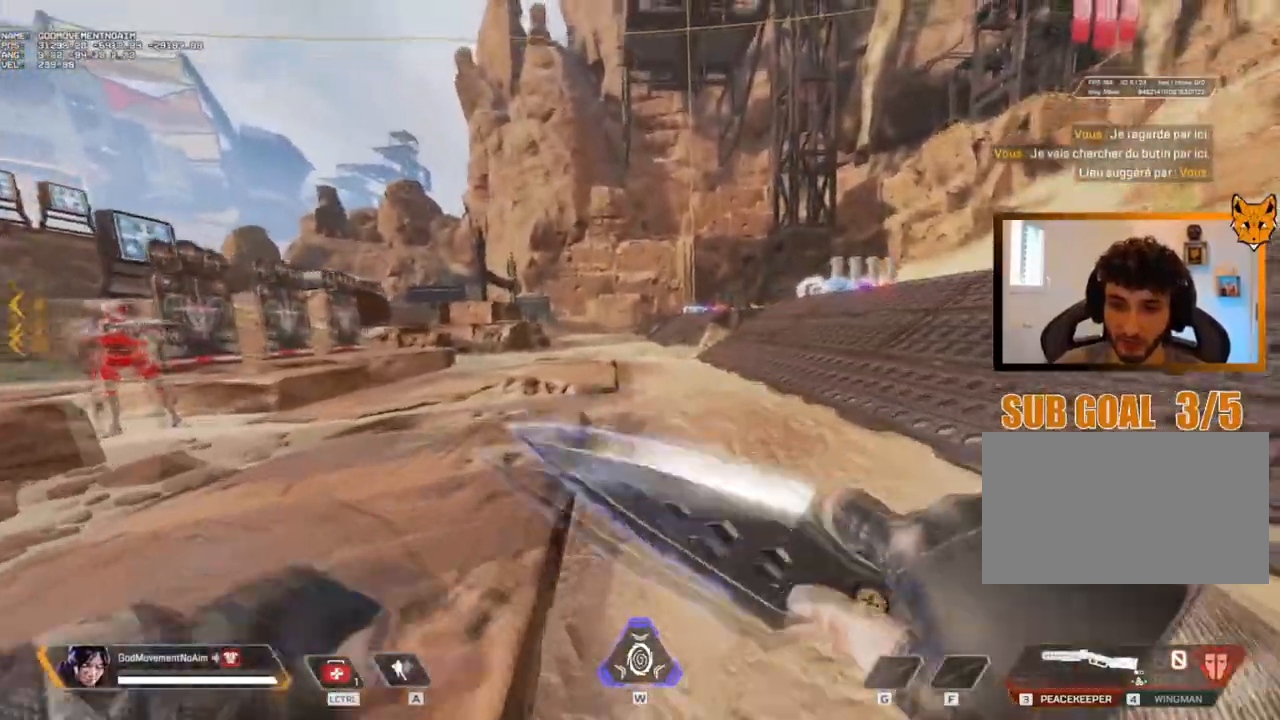
Gameplay with keyboard and mouse; each line is a JSON object with the keys and mouse buttons held at the frame after it. "events" lists presses ("down") and releases ("up") of "1", "2", "3", "4", "a", "alt", "c", "ctrl", "d", "e", "f", "g", "q", "r", "s", "shift", "tab", "v", "w", "z", "mouse_left", "mouse_wheel", "mouse_right", "mouse_mb4" and "mouse_mb5" between this image and that frame as [ms after this image, input, new state], when the widget could be followed in between. "mouse_left", "mouse_wheel", "mouse_right", "mouse_mb4", "mouse_mb5" = the "left", "wheel", "right", "mb4", "mb5" buttons of the "mouse" list. No other keys are recorded. "wheel" means that the mouse wheel is clicked or scrolled. Not read: mouse_move.
{"keys": ["d"], "mouse": [], "events": [[350, "d", "down"], [417, "shift", "up"], [417, "z", "up"]]}
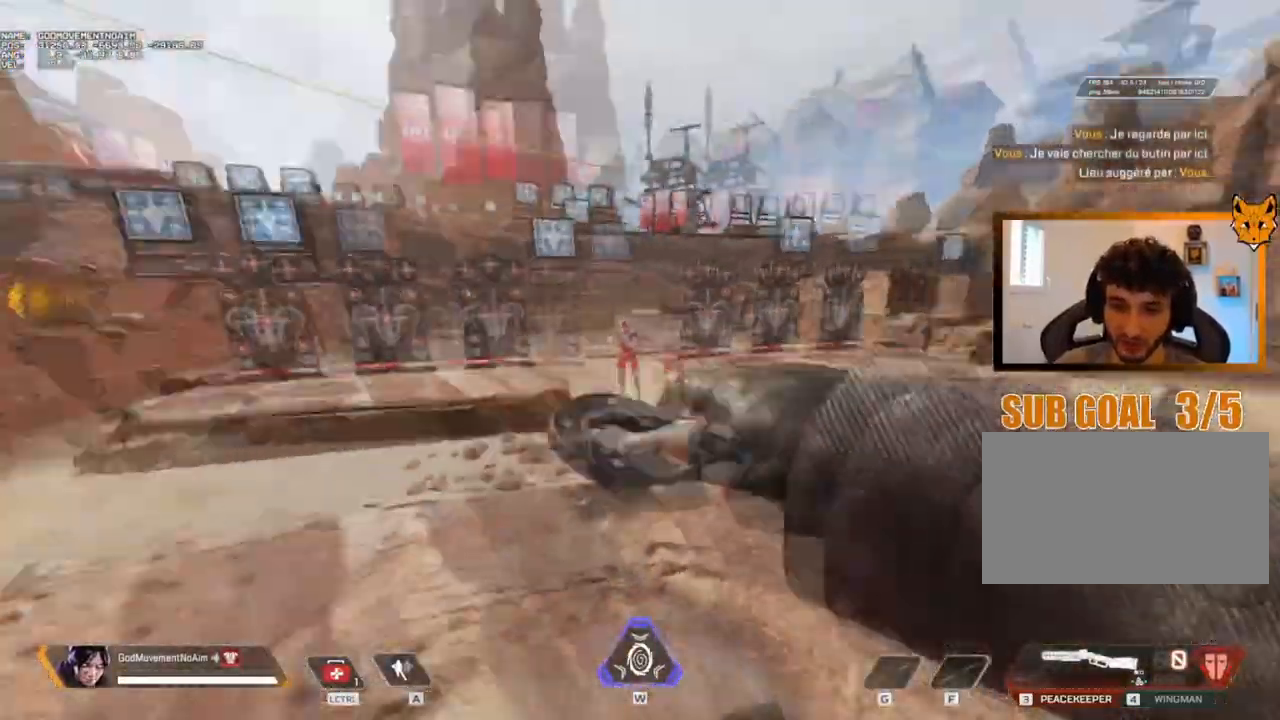
{"keys": ["shift", "z"], "mouse": [], "events": [[34, "s", "down"], [200, "s", "up"], [267, "shift", "down"], [267, "z", "down"], [334, "d", "up"]]}
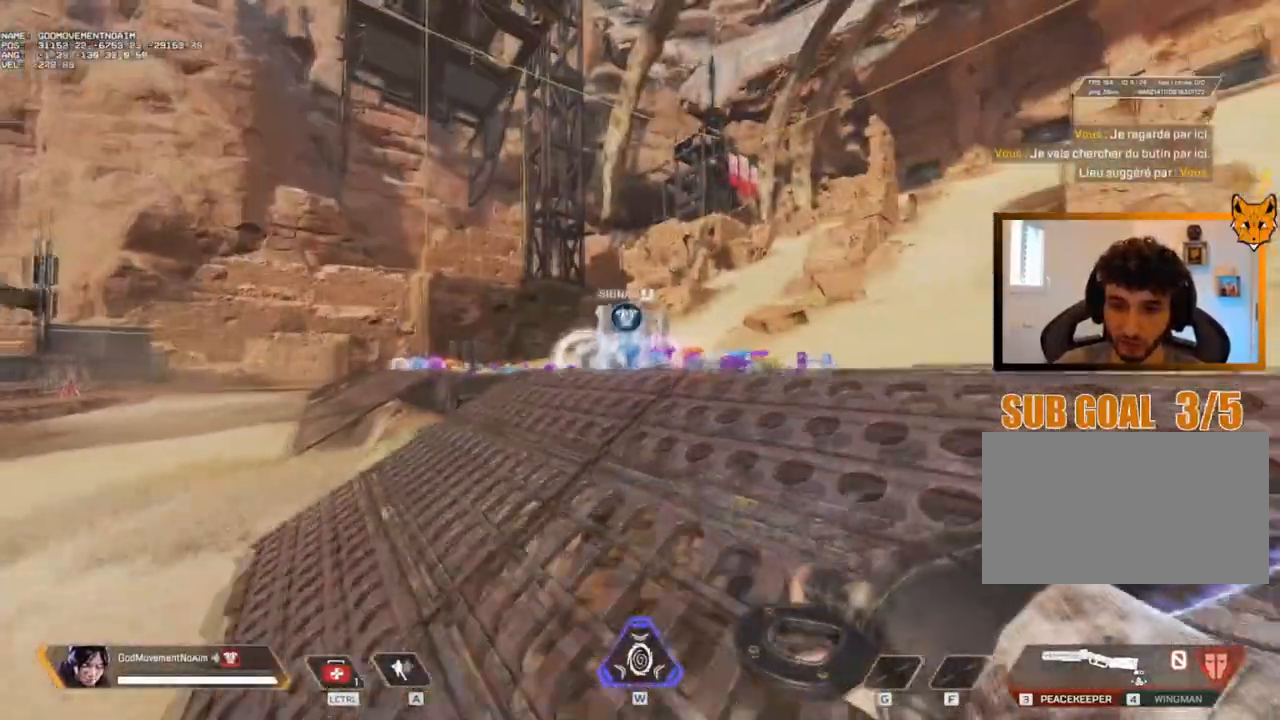
{"keys": [], "mouse": [], "events": [[167, "shift", "up"], [234, "z", "up"]]}
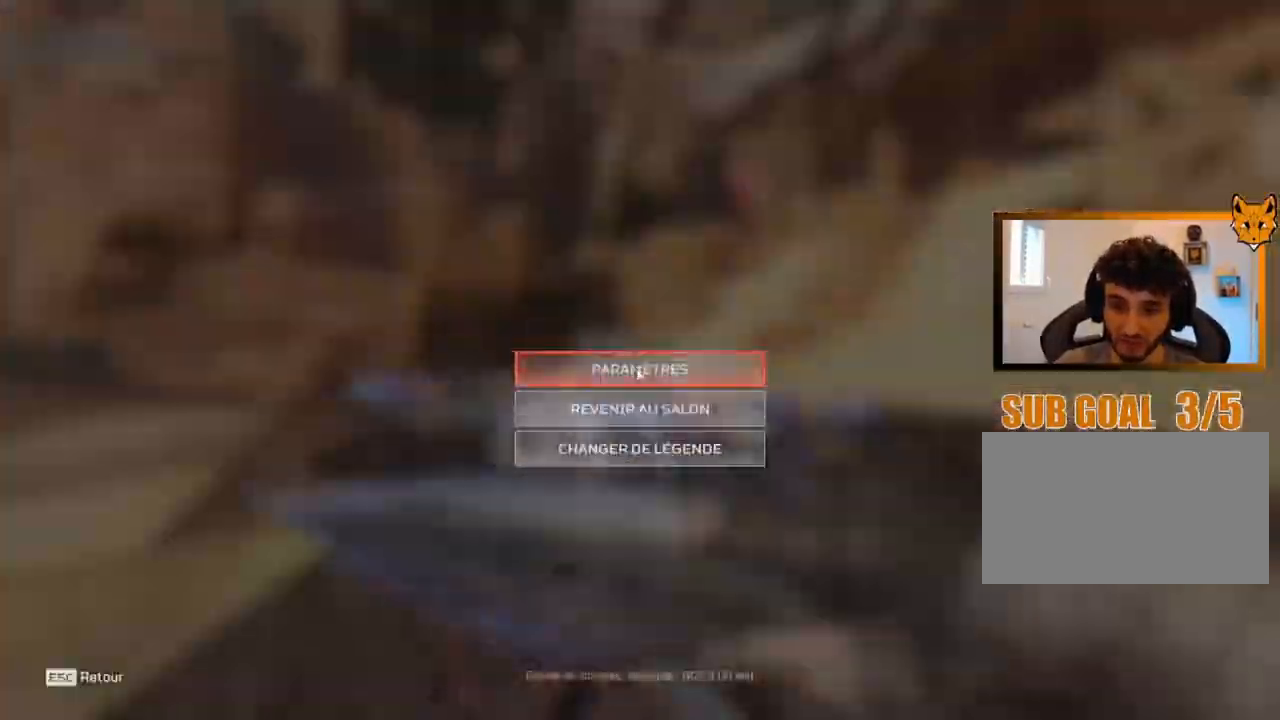
{"keys": [], "mouse": [], "events": [[116, "mouse_left", "down"], [183, "mouse_left", "up"]]}
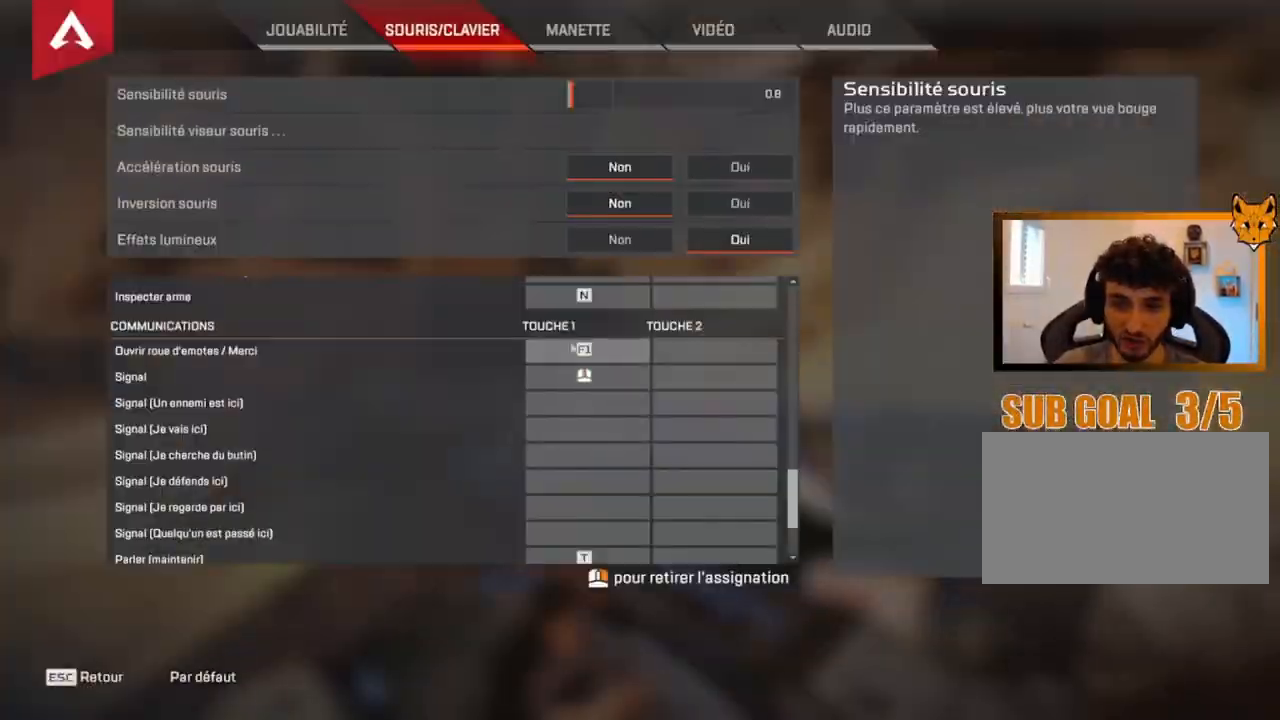
{"keys": [], "mouse": [], "events": []}
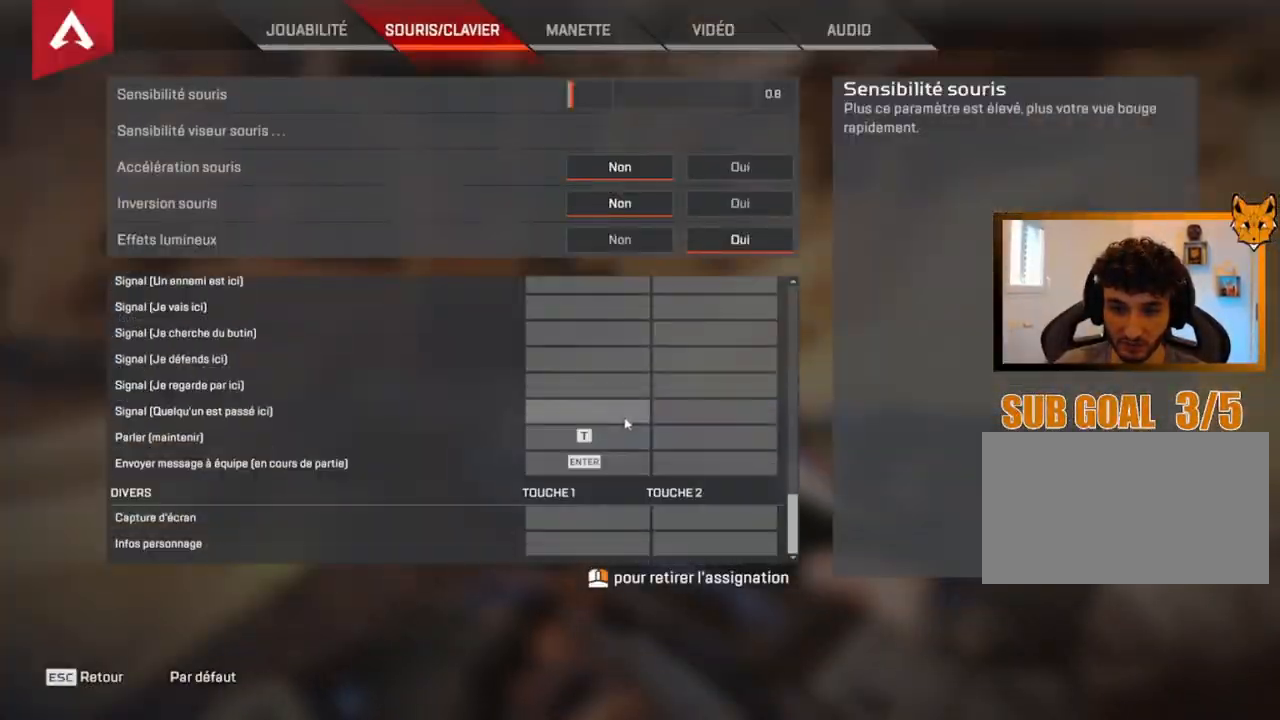
{"keys": [], "mouse": [], "events": []}
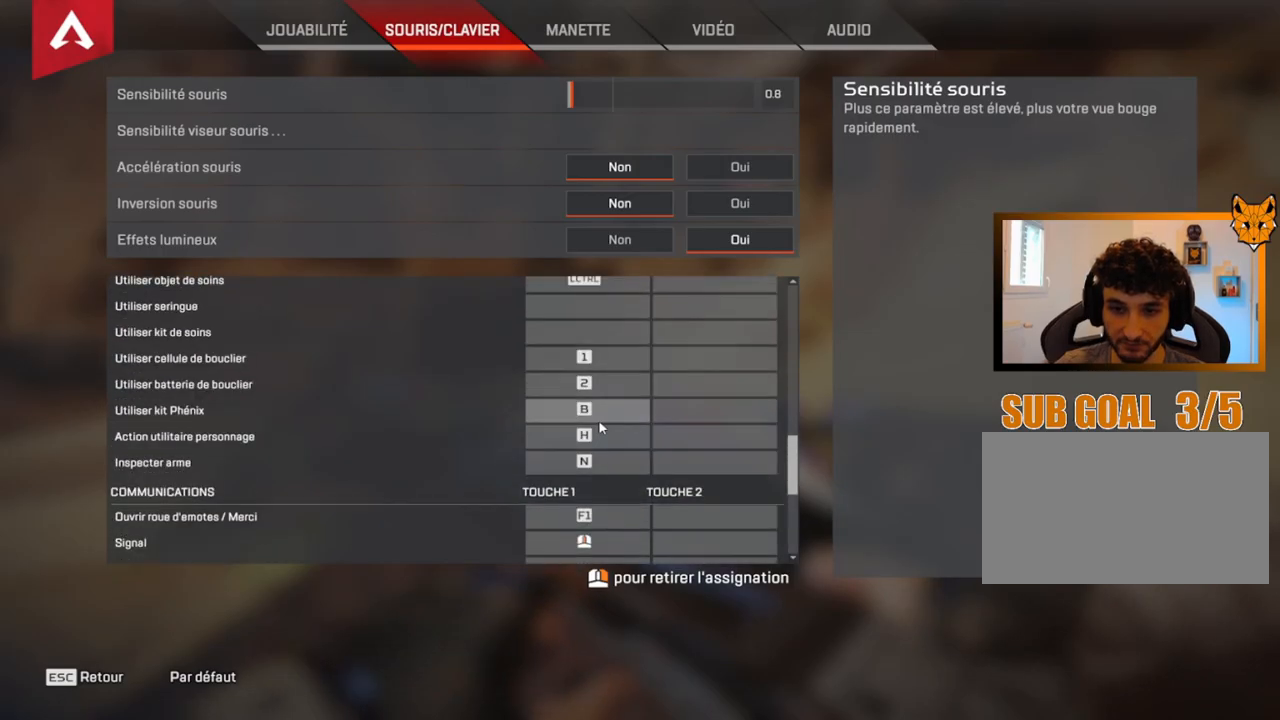
{"keys": [], "mouse": [], "events": []}
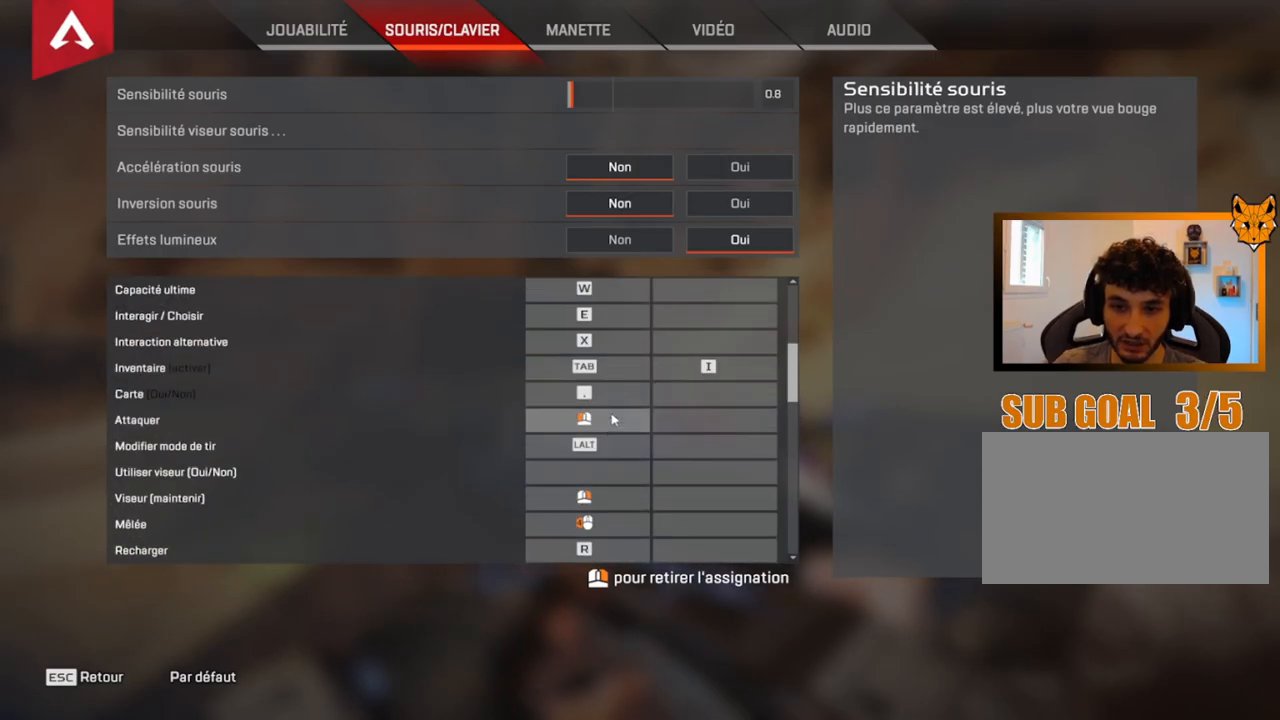
{"keys": [], "mouse": [], "events": []}
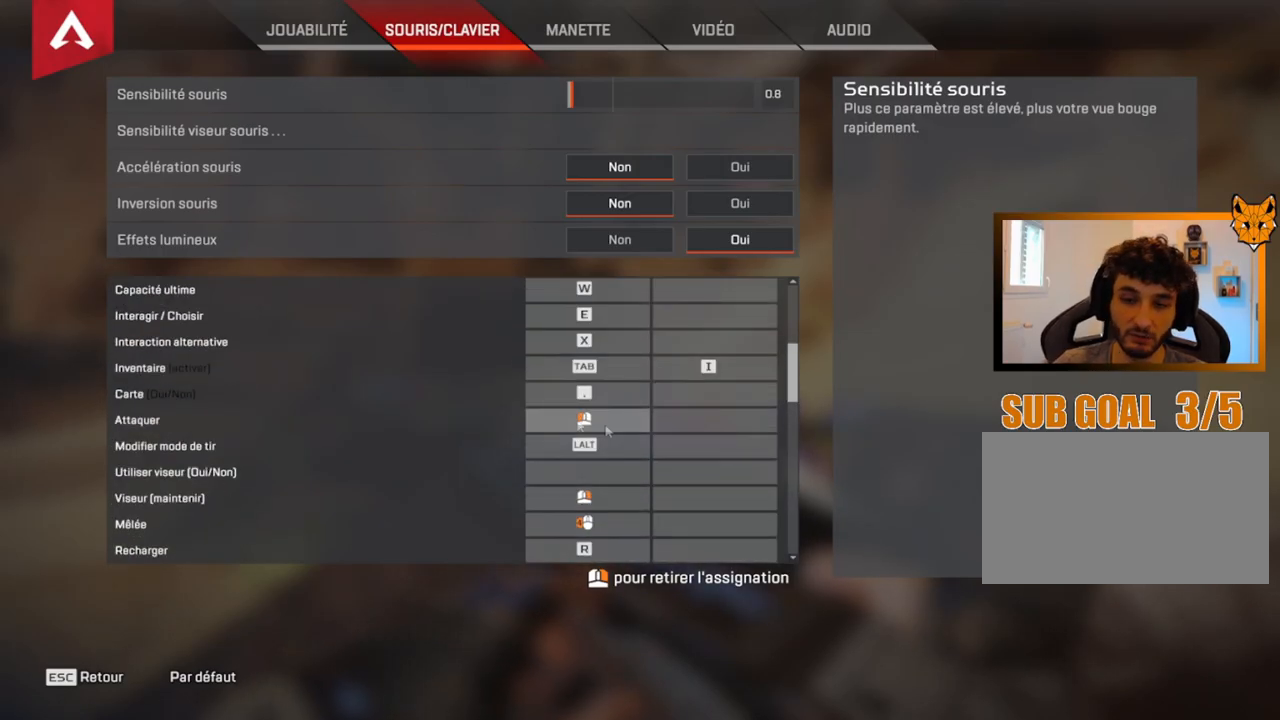
{"keys": [], "mouse": [], "events": []}
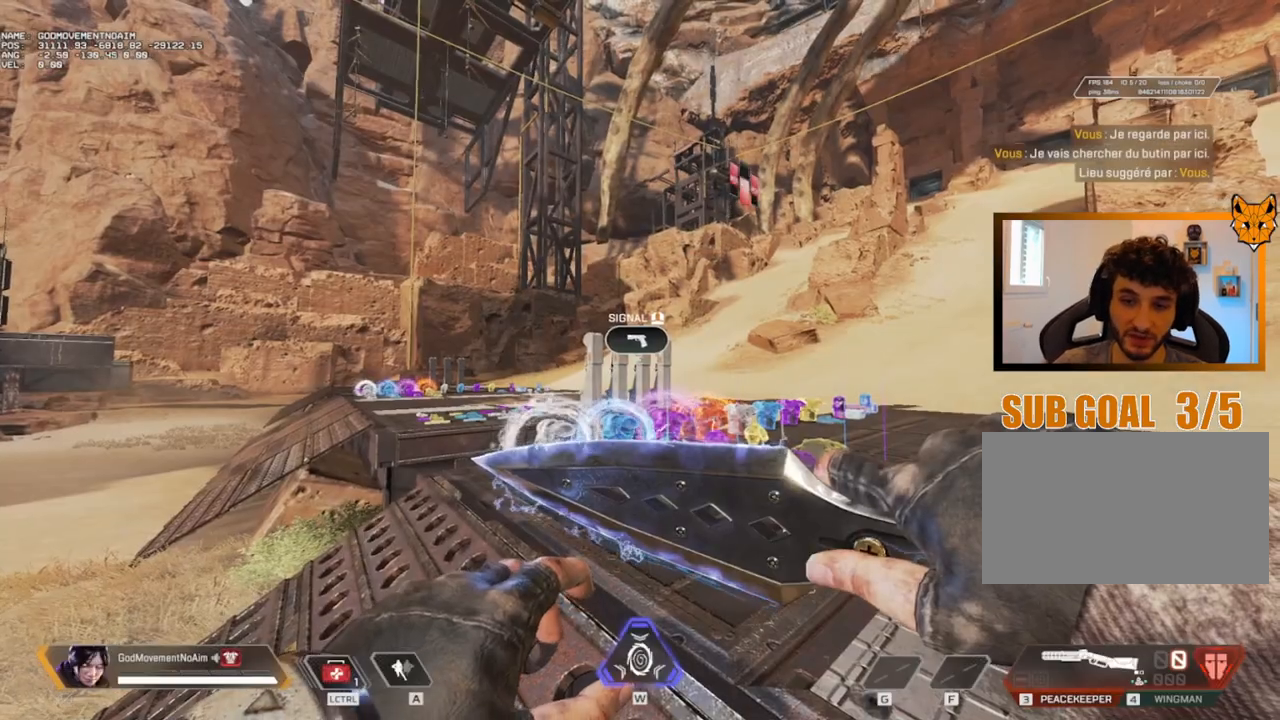
{"keys": [], "mouse": [], "events": []}
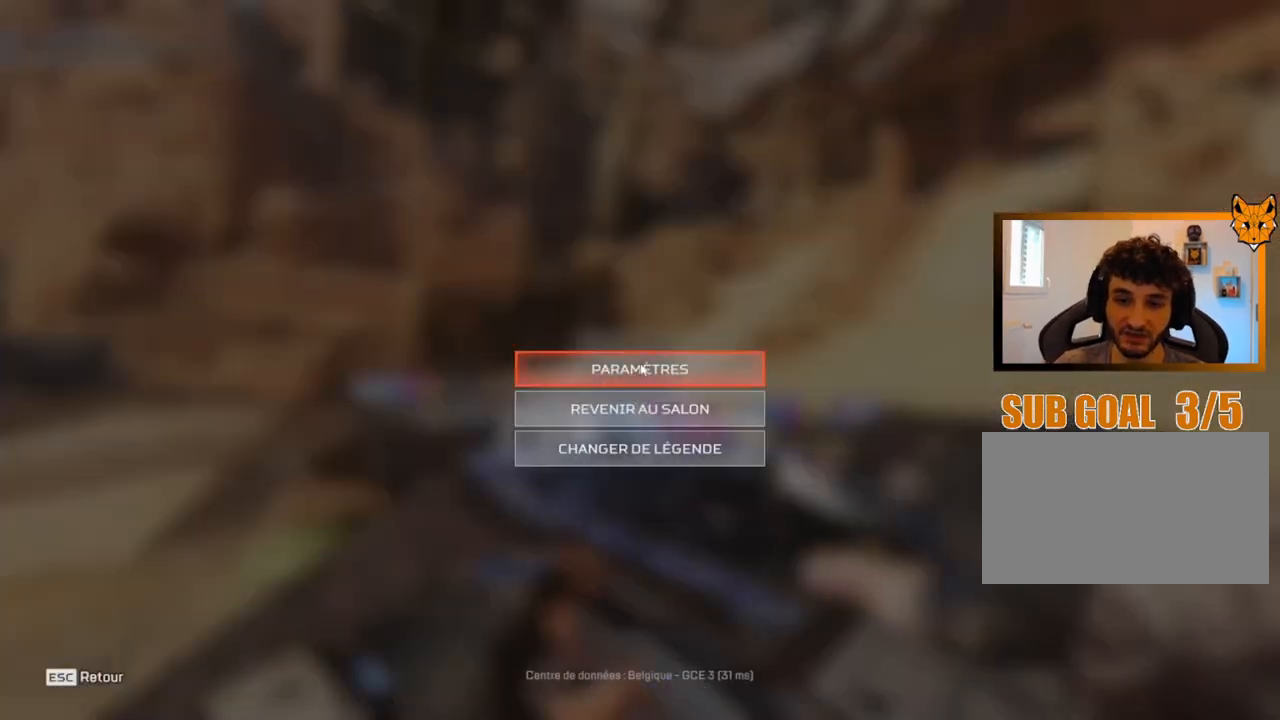
{"keys": [], "mouse": [], "events": [[67, "mouse_left", "down"], [150, "mouse_left", "up"]]}
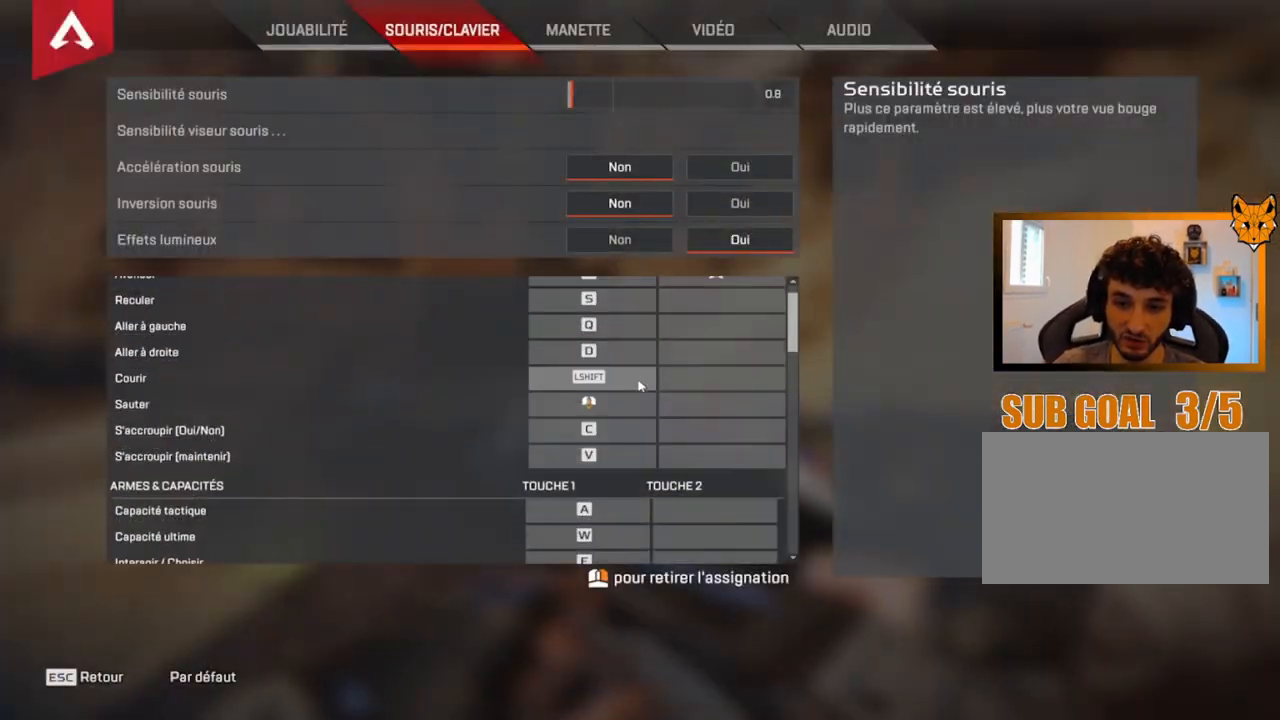
{"keys": [], "mouse": [], "events": []}
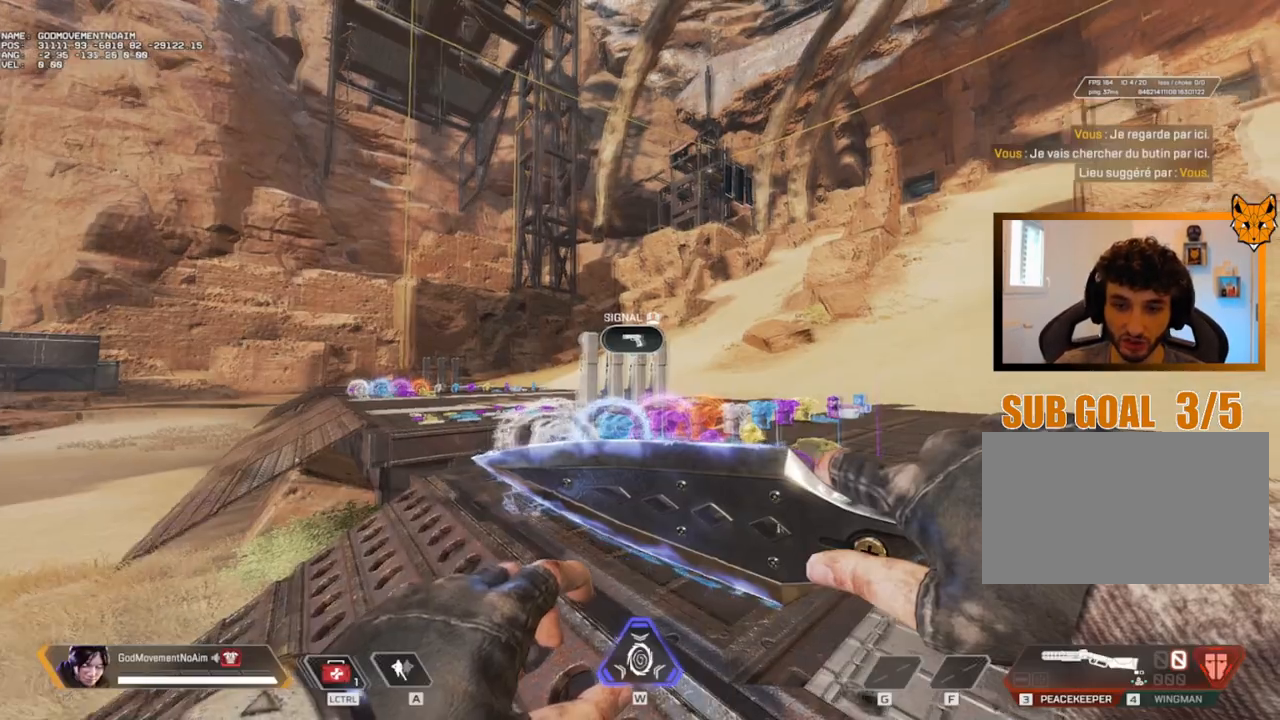
{"keys": ["shift", "z"], "mouse": [], "events": [[184, "shift", "down"], [184, "z", "down"]]}
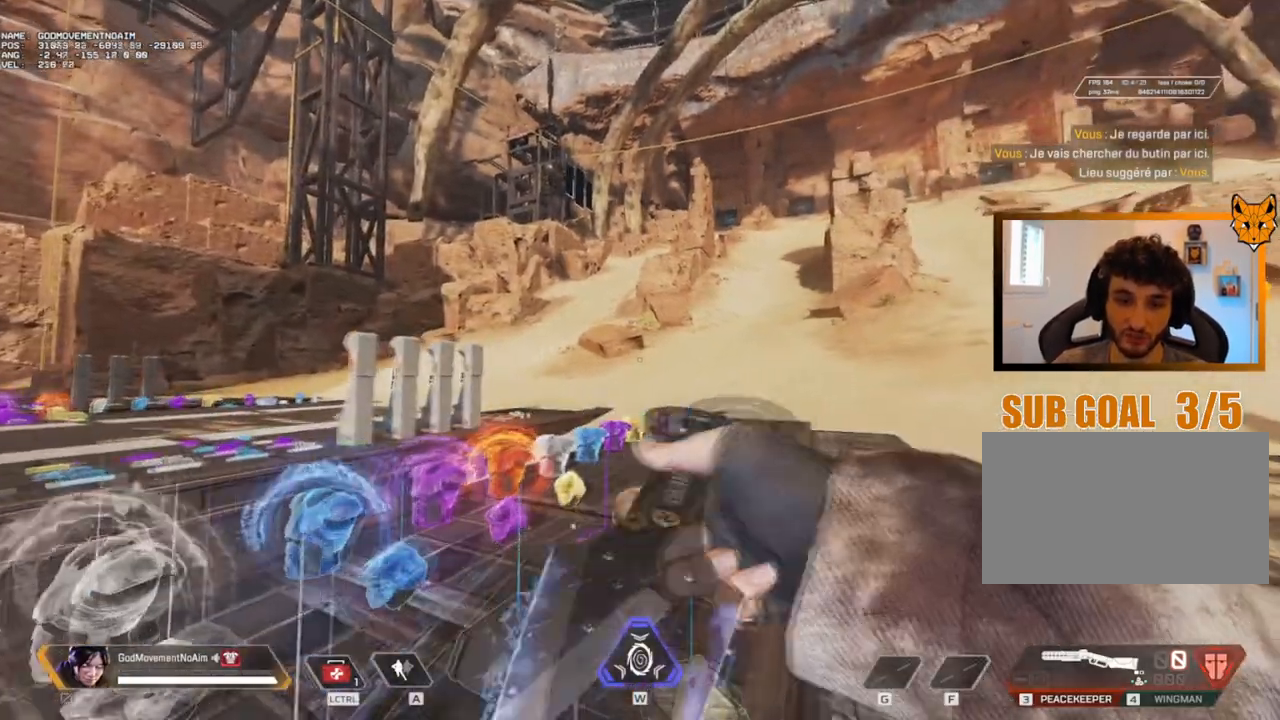
{"keys": ["shift", "z"], "mouse": [], "events": []}
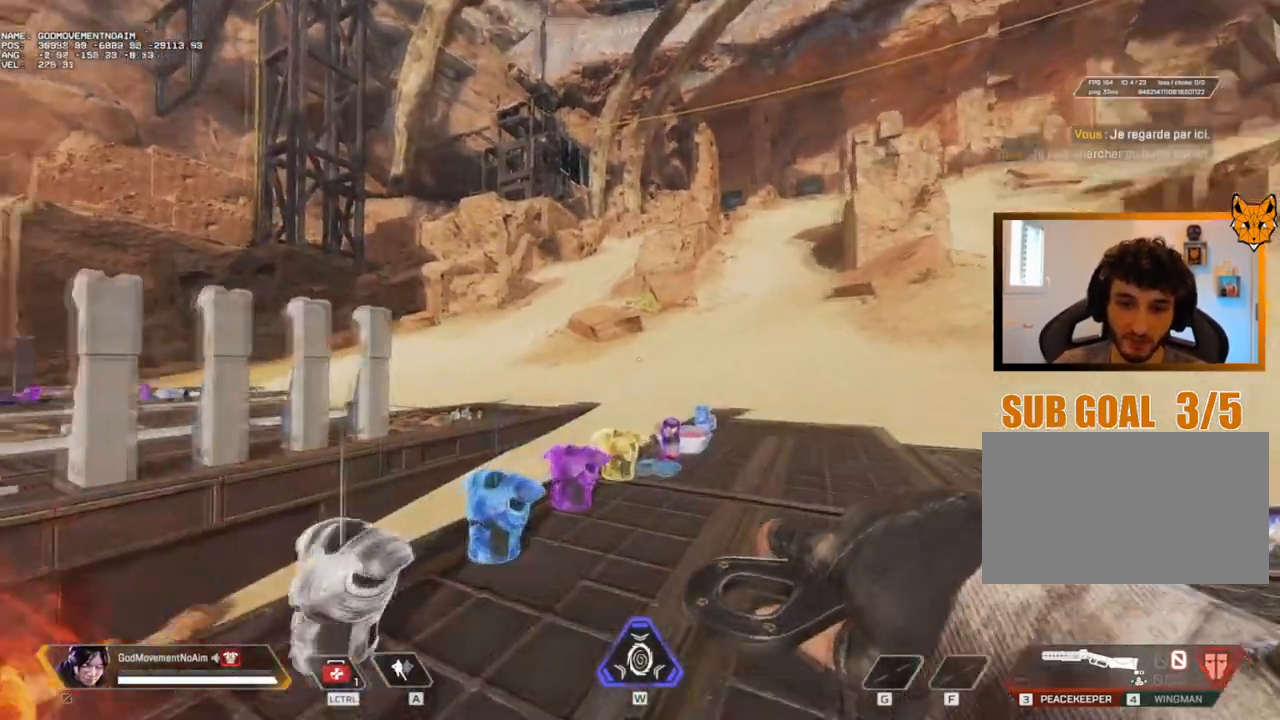
{"keys": ["shift", "v", "z"], "mouse": [], "events": [[133, "v", "down"]]}
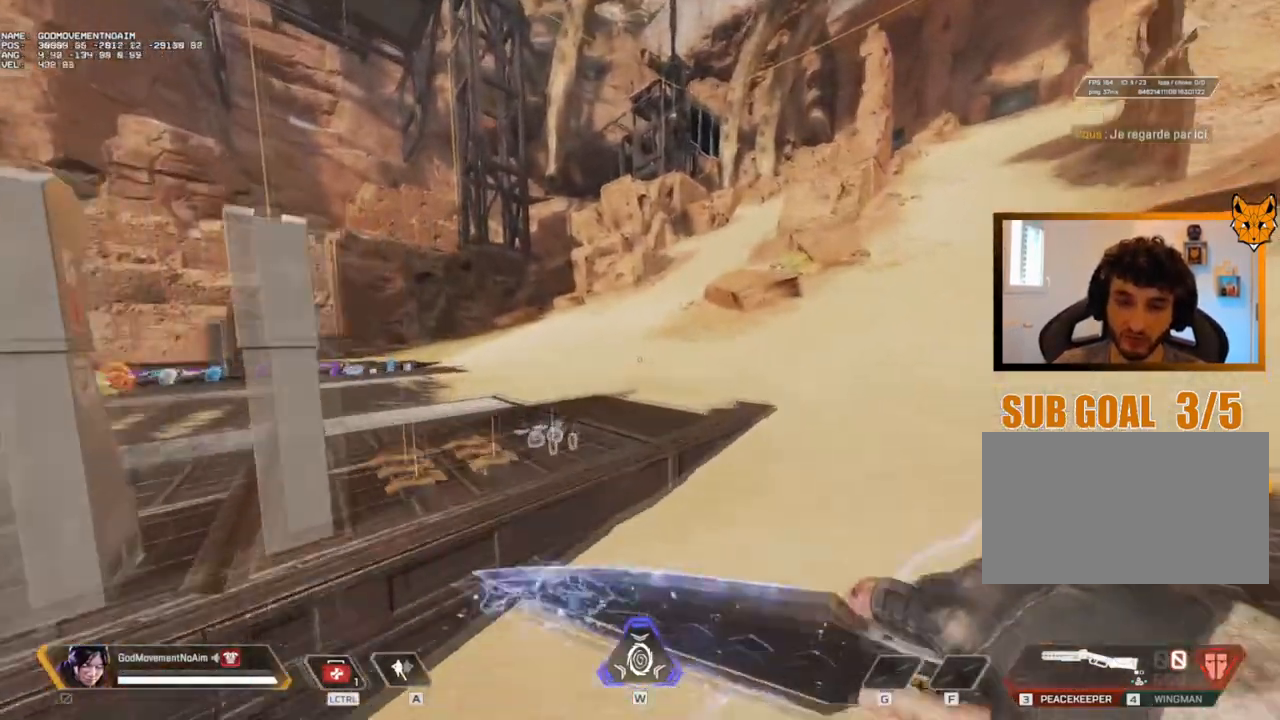
{"keys": ["shift", "z"], "mouse": [], "events": [[134, "q", "down"], [184, "v", "up"], [184, "z", "up"], [334, "z", "down"], [384, "q", "up"]]}
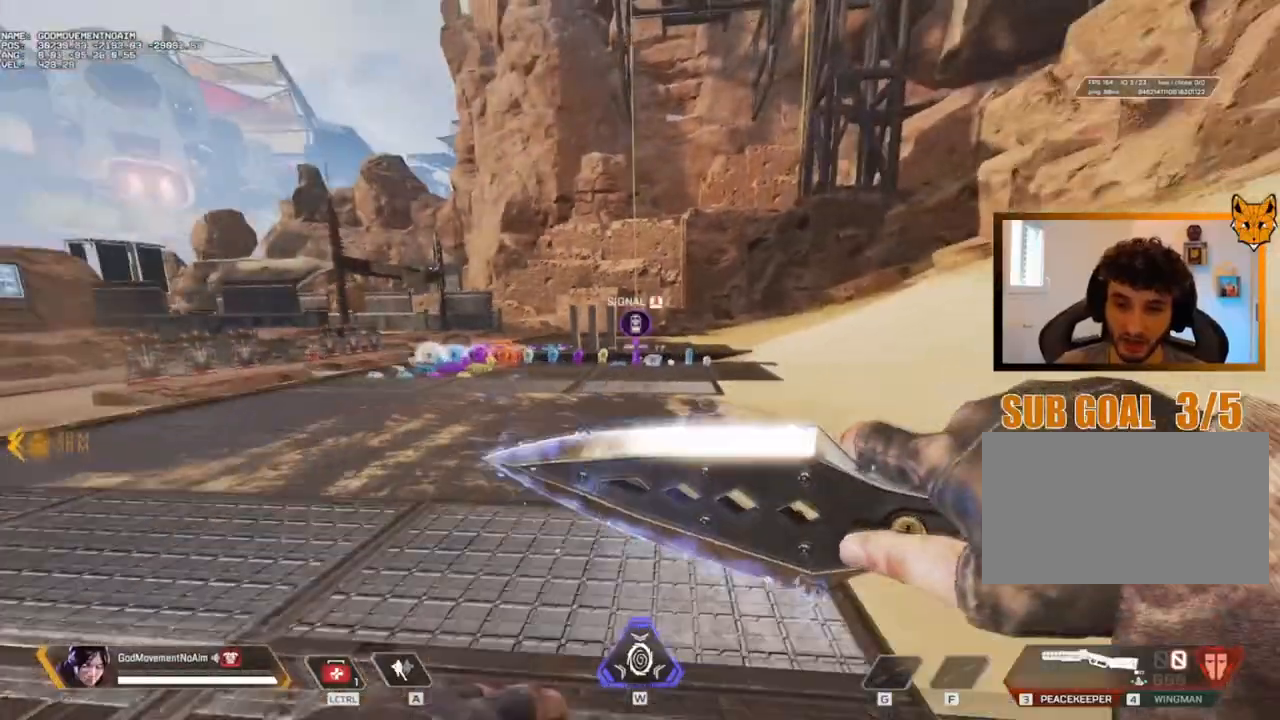
{"keys": ["shift", "z"], "mouse": [], "events": []}
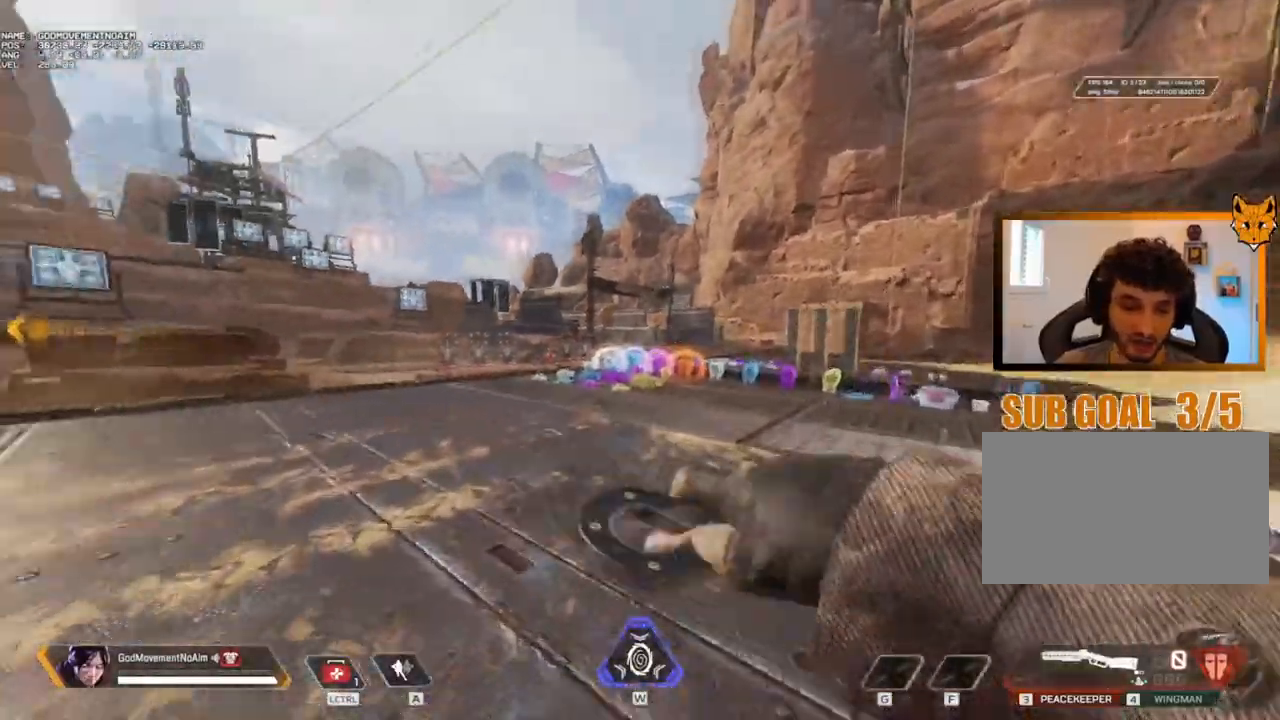
{"keys": ["shift", "z"], "mouse": [], "events": []}
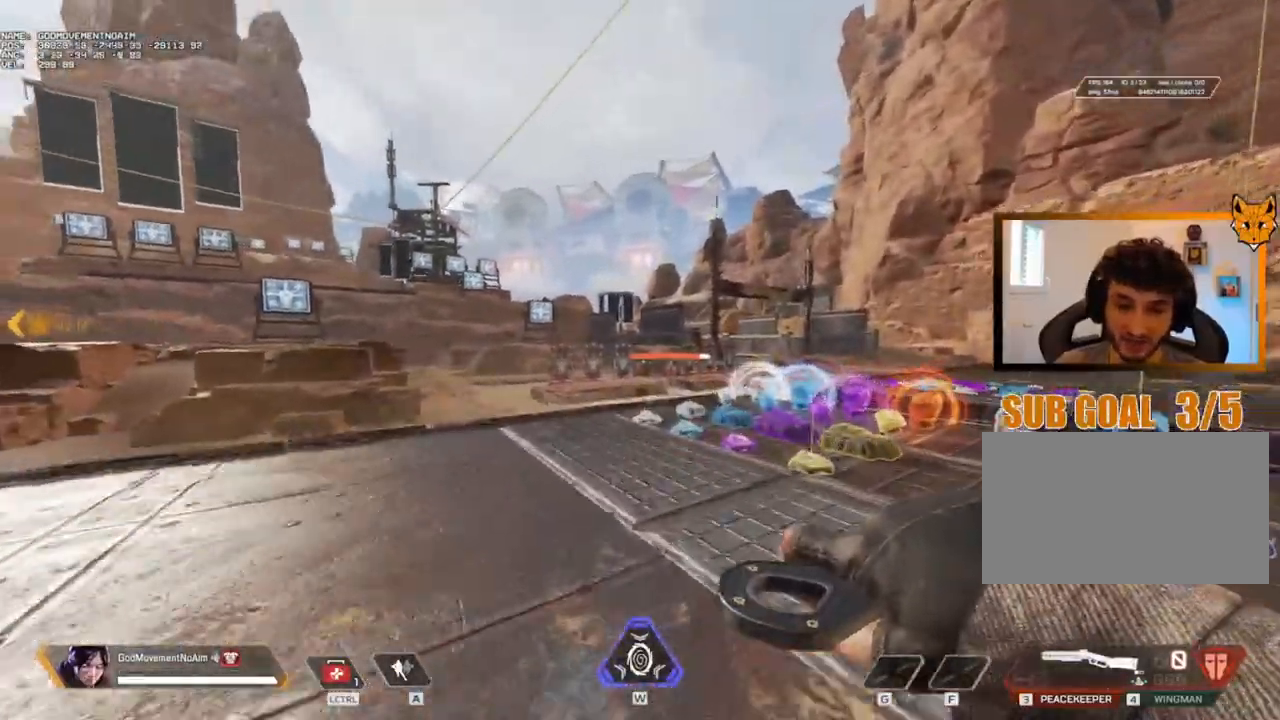
{"keys": ["shift", "z"], "mouse": [], "events": []}
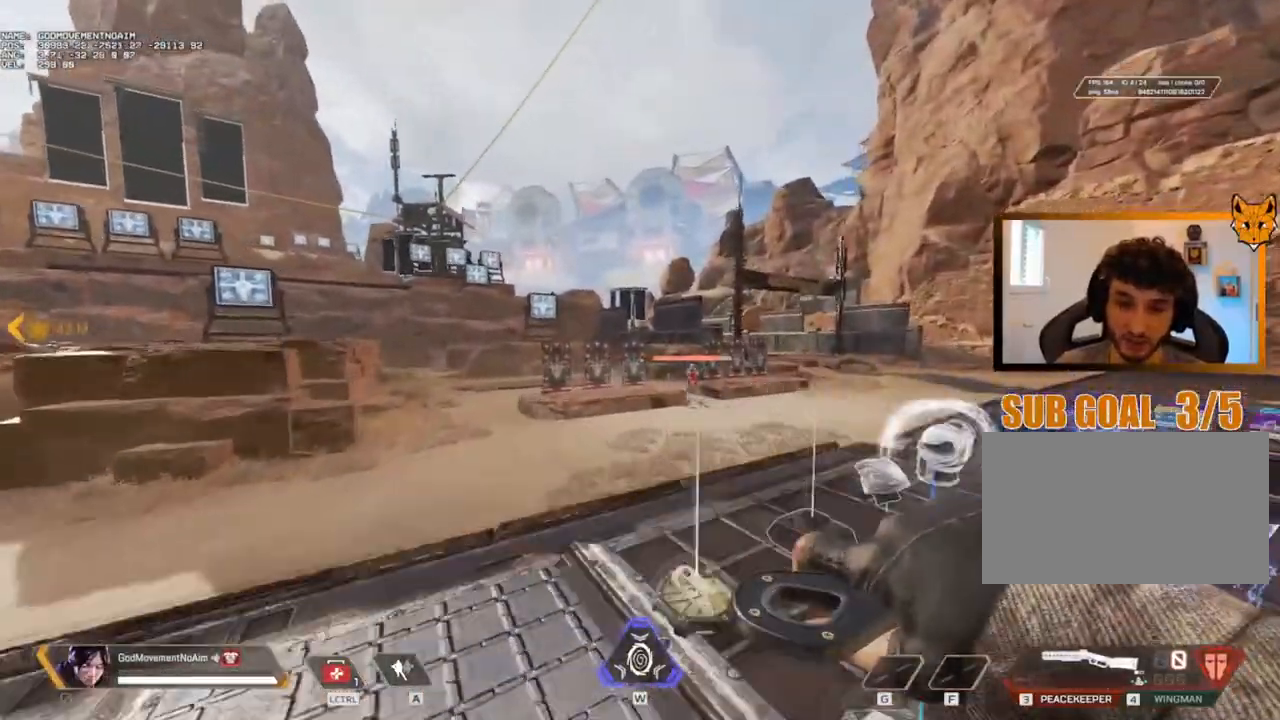
{"keys": ["shift", "v", "z"], "mouse": [], "events": [[184, "v", "down"]]}
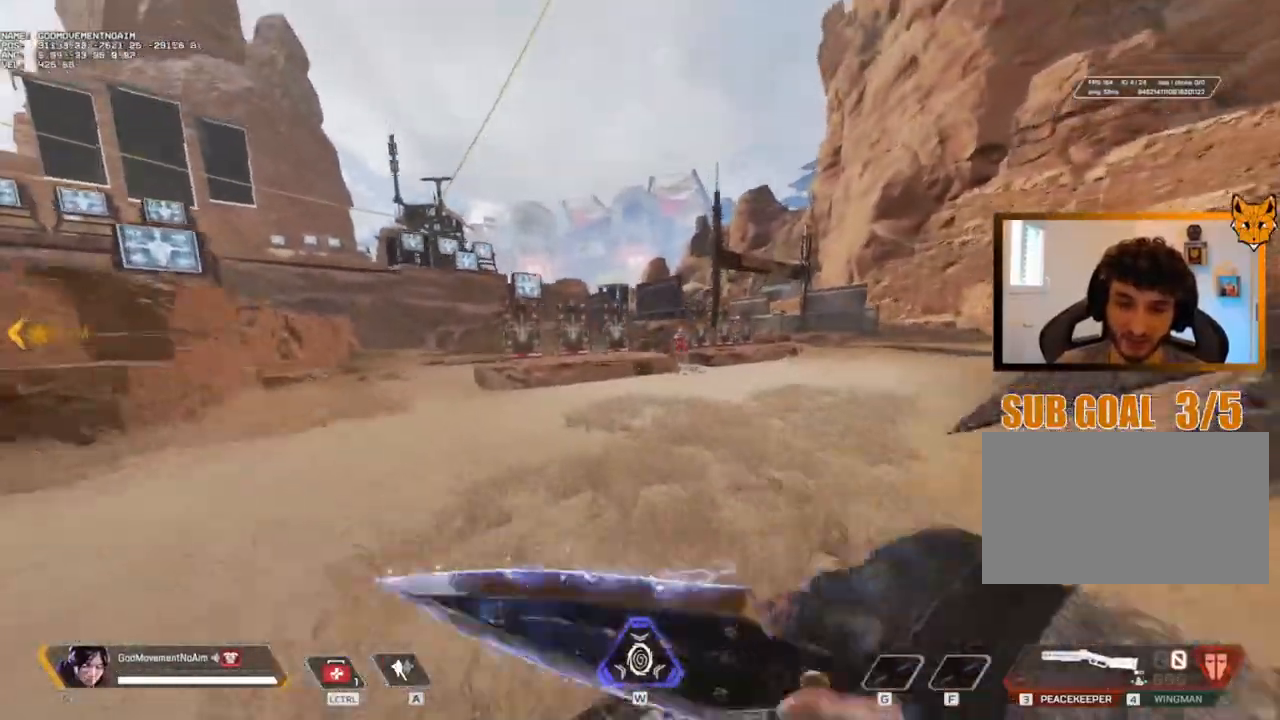
{"keys": ["d", "v", "z"], "mouse": [], "events": [[200, "d", "down"], [250, "z", "up"], [300, "shift", "up"], [501, "z", "down"]]}
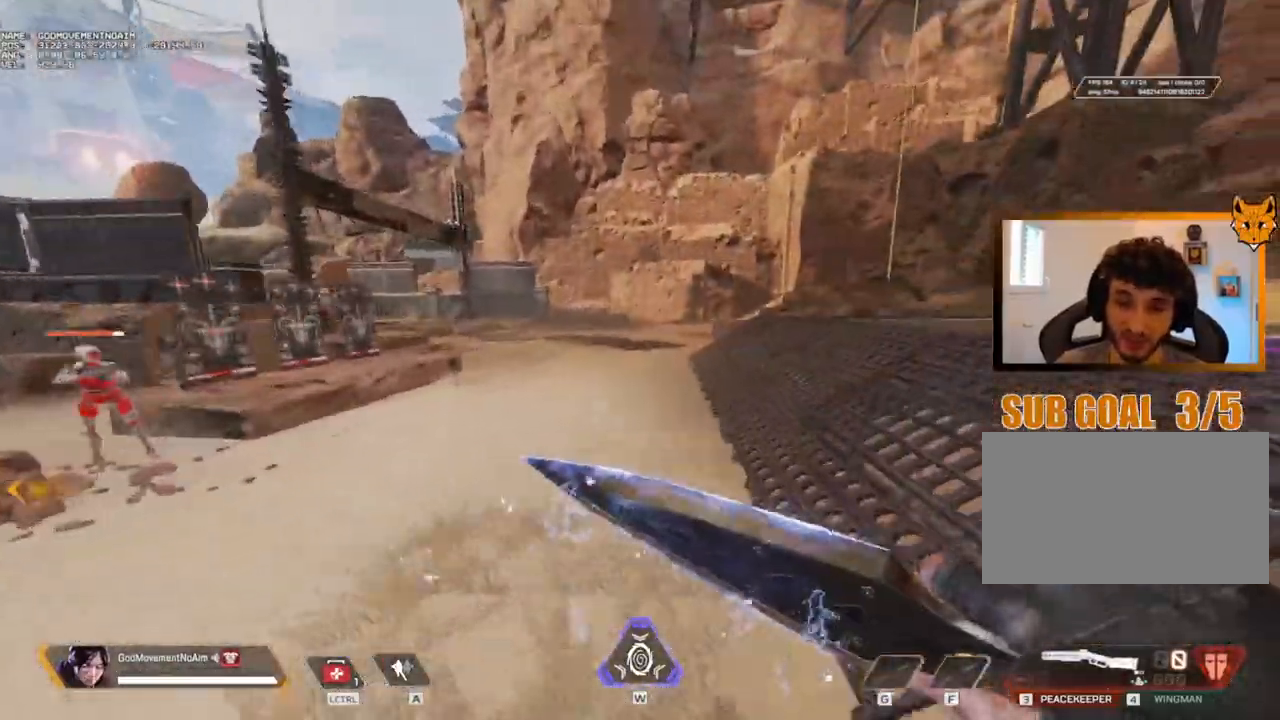
{"keys": ["shift", "z"], "mouse": [], "events": [[33, "shift", "down"], [33, "v", "up"], [83, "d", "up"]]}
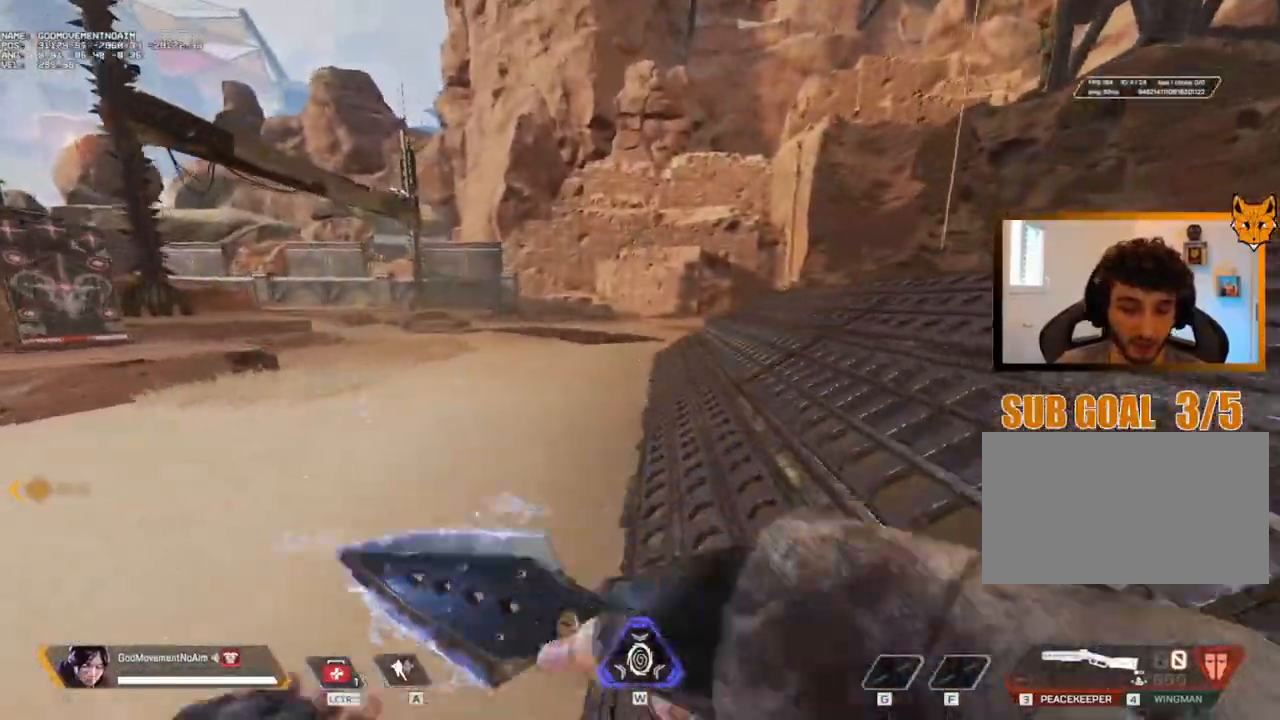
{"keys": ["shift", "z"], "mouse": [], "events": []}
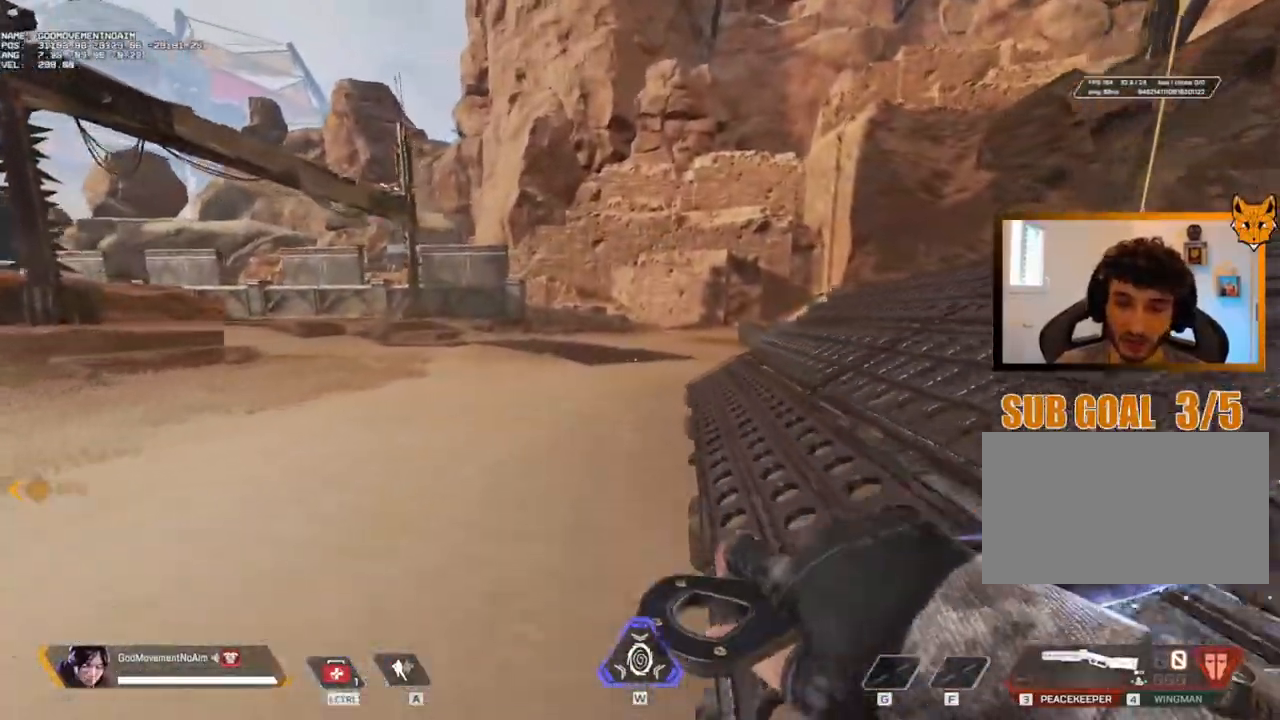
{"keys": ["d"], "mouse": [], "events": [[417, "d", "down"], [467, "shift", "up"], [467, "z", "up"]]}
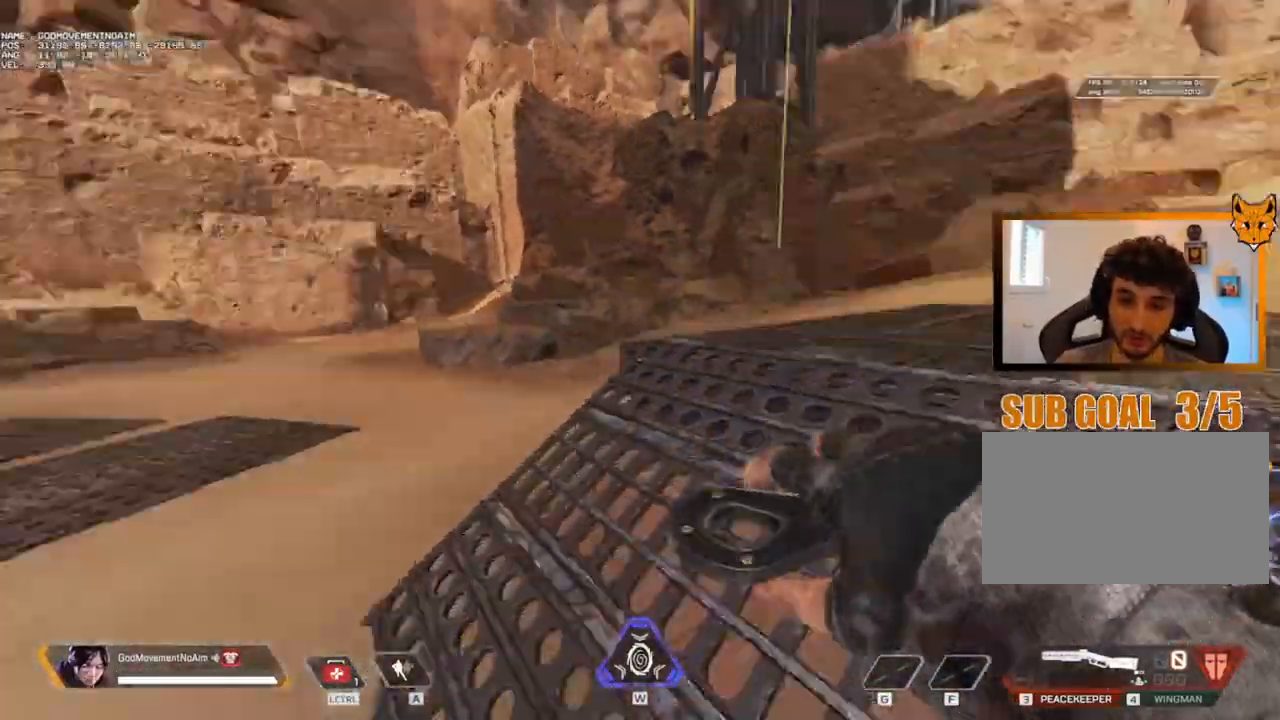
{"keys": ["shift", "z"], "mouse": [], "events": [[150, "z", "down"], [200, "shift", "down"], [250, "d", "up"]]}
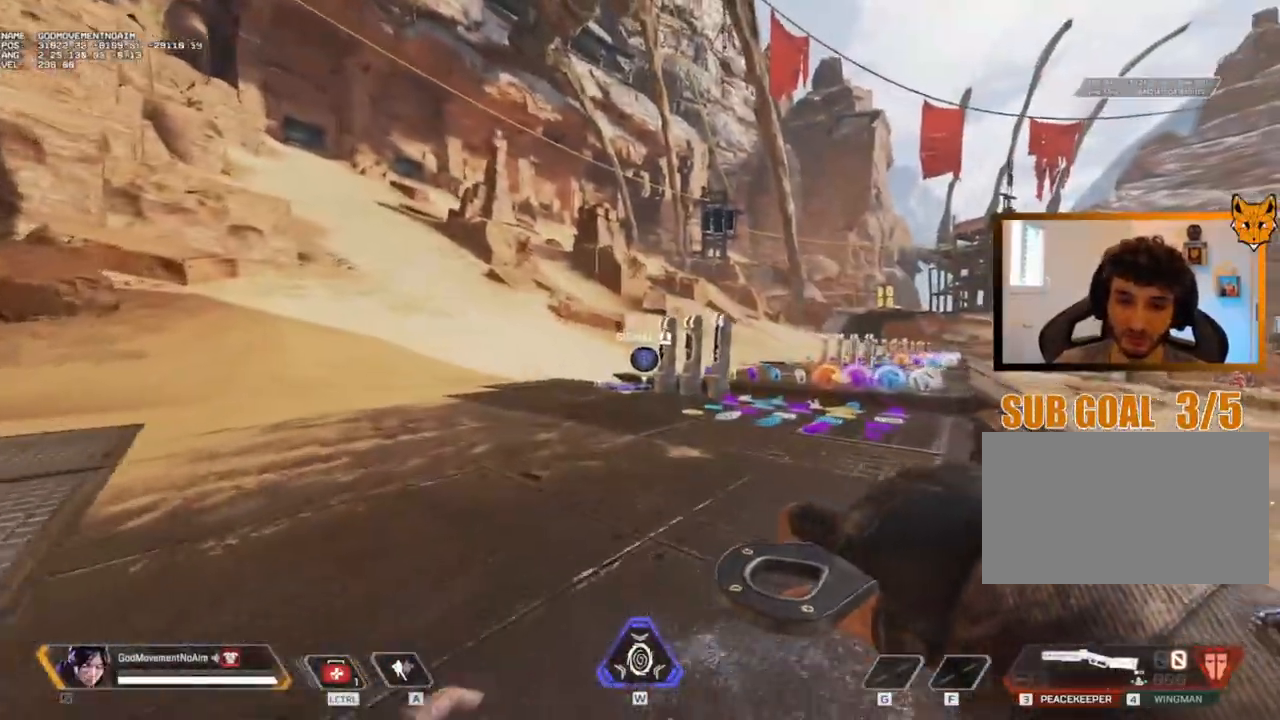
{"keys": ["shift", "z"], "mouse": [], "events": []}
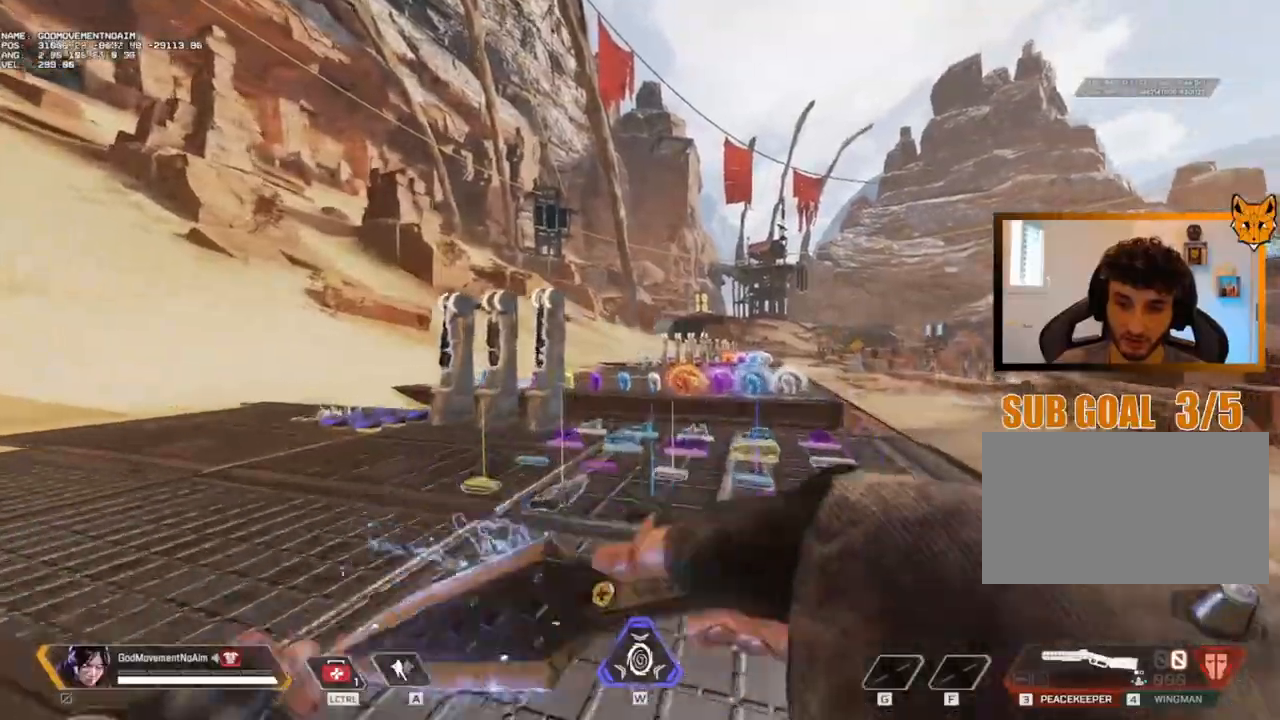
{"keys": ["shift", "v", "z"], "mouse": [], "events": [[267, "v", "down"]]}
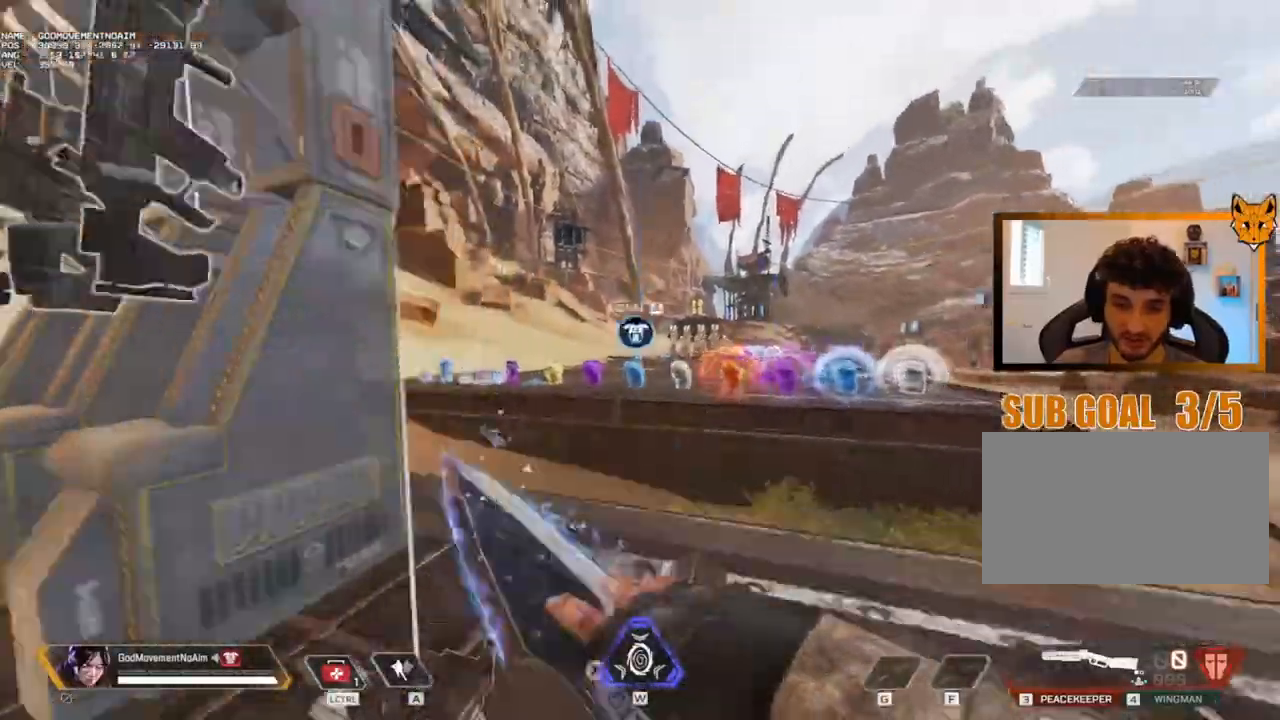
{"keys": ["d"], "mouse": [], "events": [[183, "q", "down"], [250, "shift", "up"], [250, "v", "up"], [250, "z", "up"], [433, "d", "down"], [433, "q", "up"]]}